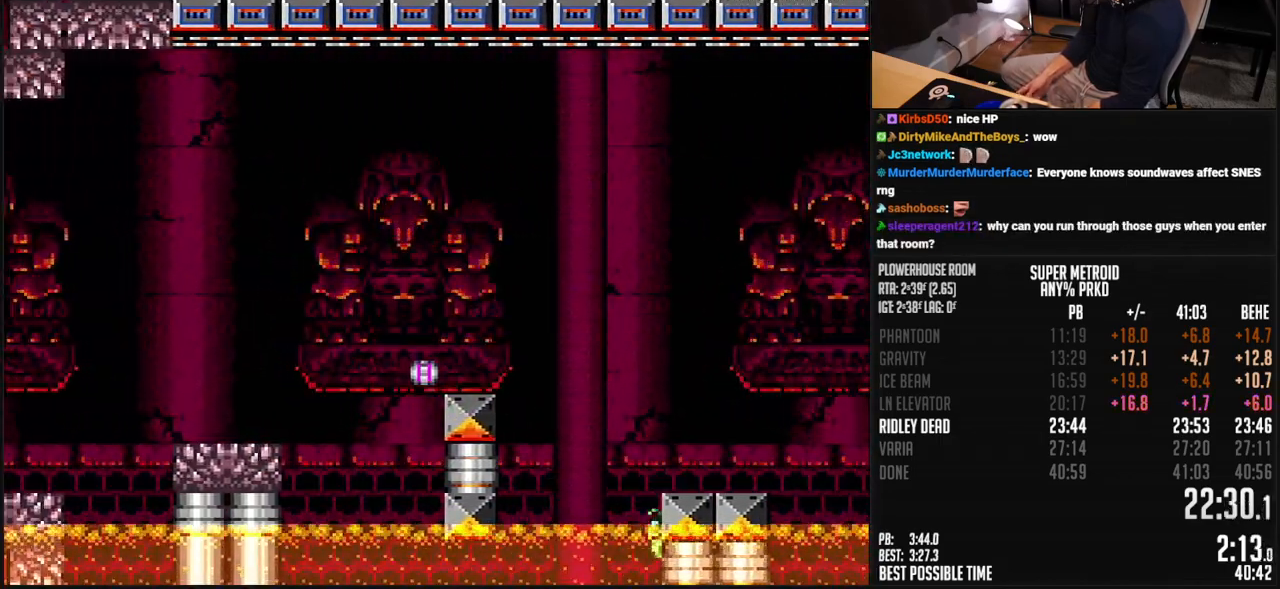
Gameplay with a controller (Nintendo layout); each line is a JSON object with the inputs held at the frame after it. "events" lists button and stick changes between this image and that frame as [ms after this image, input, new state], when the widget could be followed in between. Not read: L3 R3.
{"buttons": ["B", "DPAD_DOWN", "DPAD_LEFT"], "events": [[50, "Y", "up"], [117, "Y", "down"], [184, "Y", "up"], [384, "DPAD_DOWN", "down"]]}
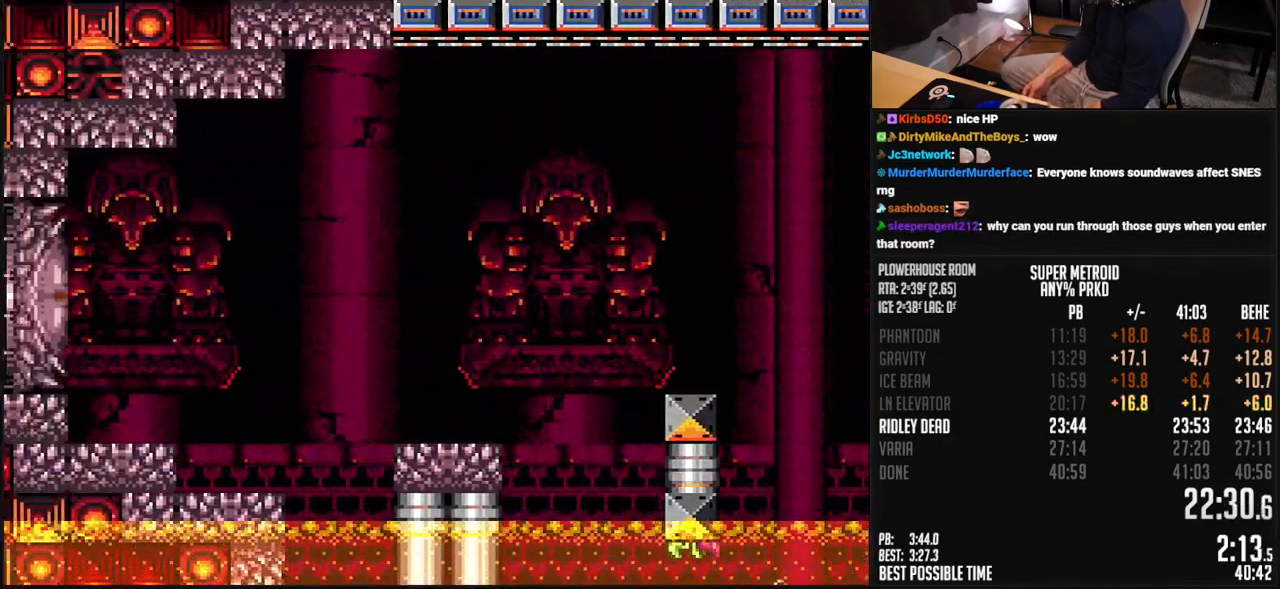
{"buttons": ["B", "X", "DPAD_LEFT"], "events": [[117, "DPAD_DOWN", "up"], [167, "L1", "down"], [251, "L1", "up"], [267, "A", "down"], [351, "A", "up"], [368, "B", "up"], [435, "B", "down"], [485, "X", "down"]]}
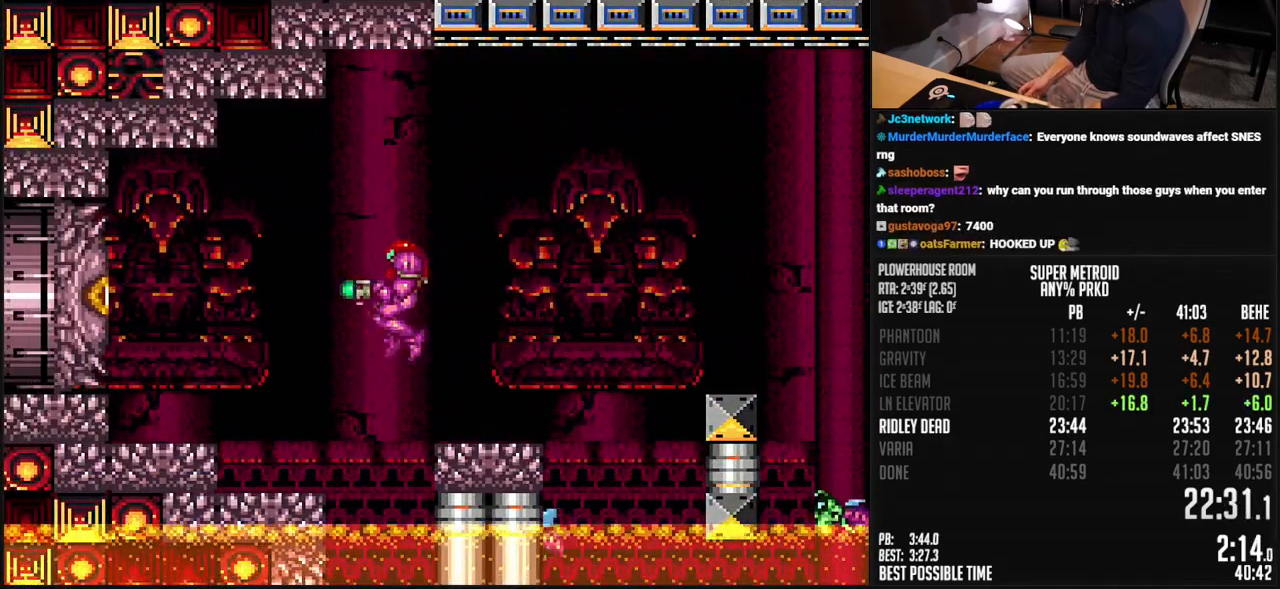
{"buttons": ["A", "B", "L1", "DPAD_DOWN"], "events": [[33, "X", "up"], [100, "Y", "down"], [183, "Y", "up"], [200, "L1", "down"], [350, "DPAD_LEFT", "up"], [434, "A", "down"], [451, "DPAD_DOWN", "down"]]}
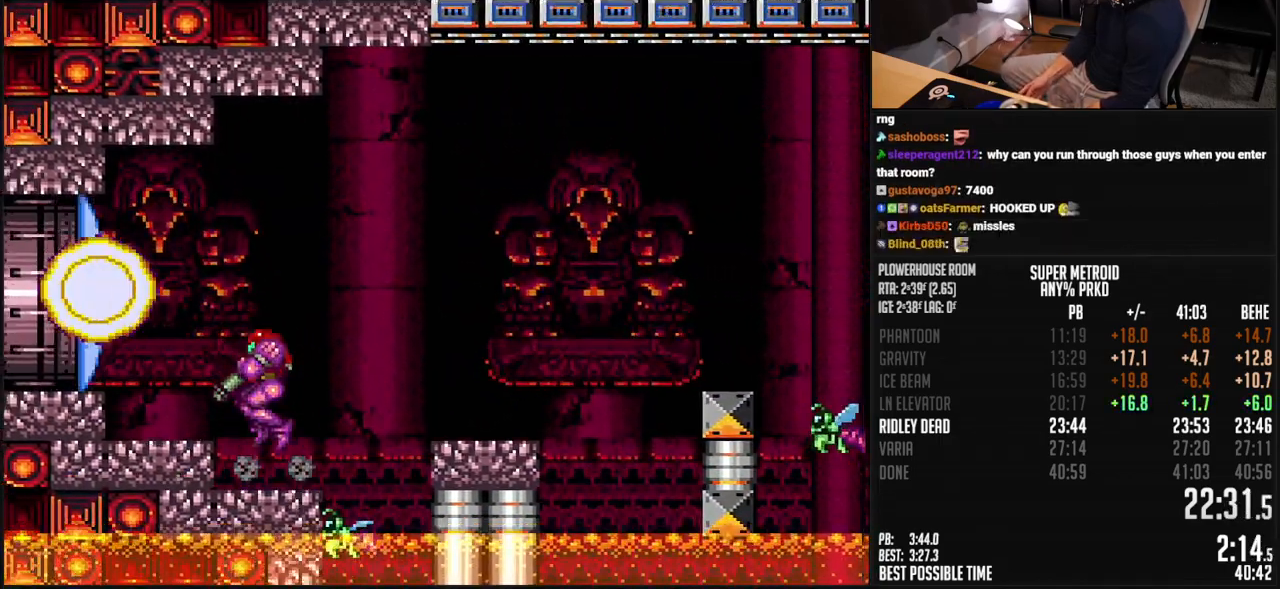
{"buttons": ["B", "L1", "DPAD_RIGHT"], "events": [[33, "A", "up"], [33, "B", "up"], [66, "B", "down"], [100, "X", "down"], [183, "X", "up"], [300, "DPAD_DOWN", "up"], [300, "DPAD_LEFT", "down"], [451, "DPAD_LEFT", "up"], [484, "DPAD_RIGHT", "down"]]}
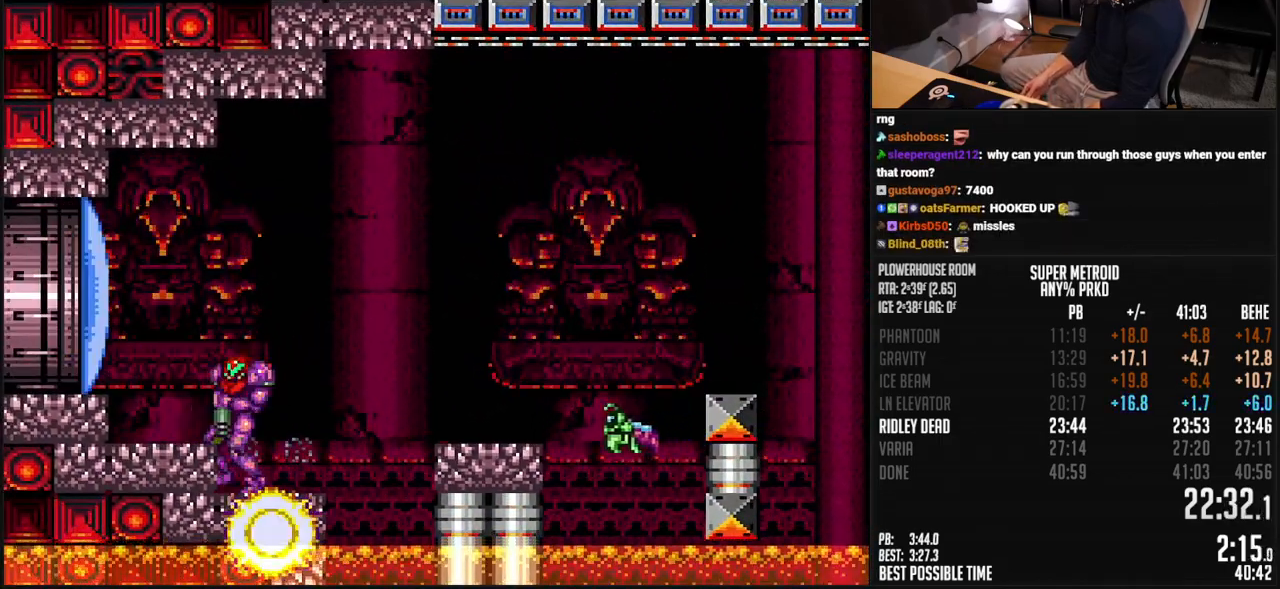
{"buttons": ["B"], "events": [[67, "DPAD_RIGHT", "up"], [117, "L1", "up"]]}
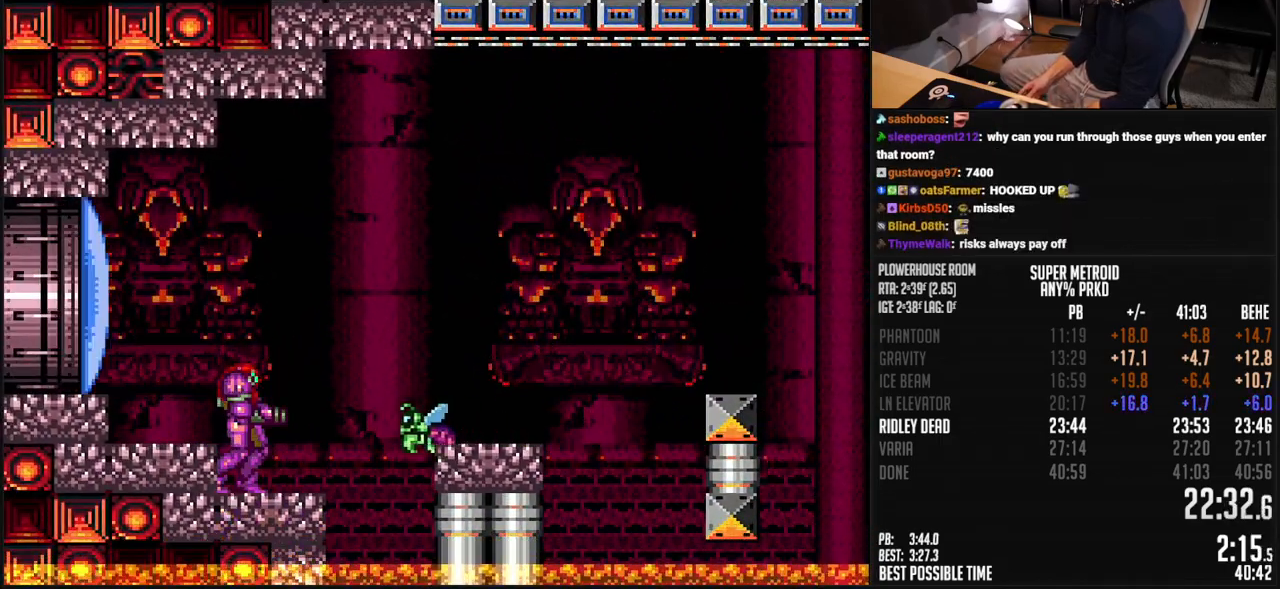
{"buttons": [], "events": [[184, "X", "down"], [250, "DPAD_RIGHT", "down"], [284, "X", "up"], [334, "A", "down"], [401, "A", "up"], [417, "B", "up"], [484, "DPAD_RIGHT", "up"]]}
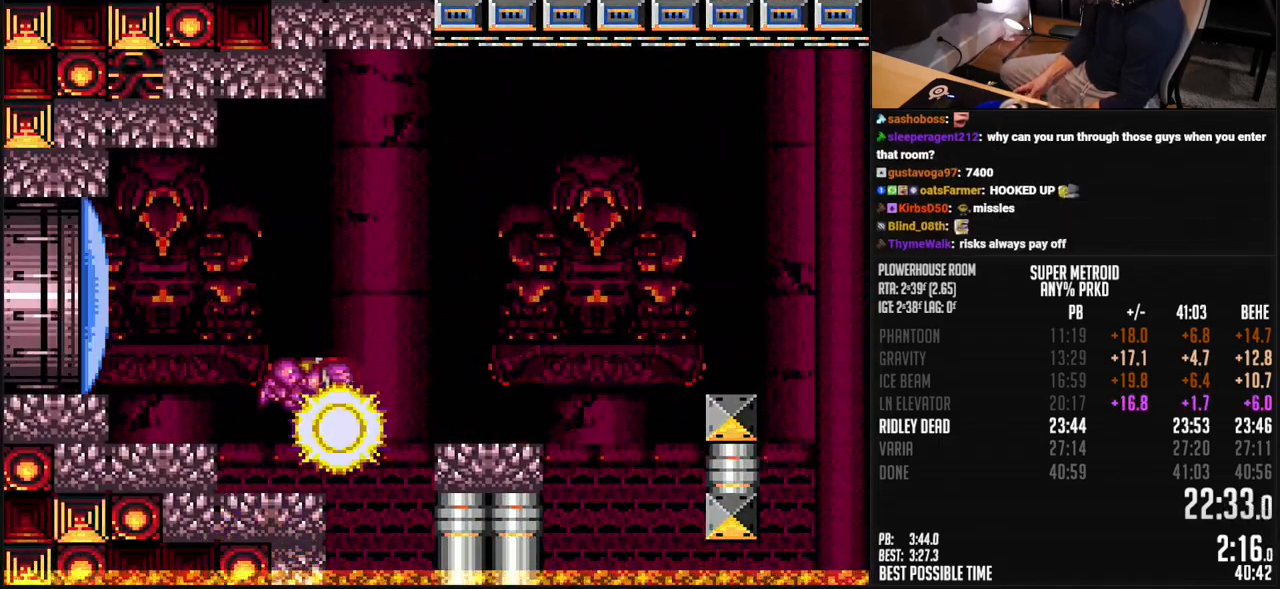
{"buttons": ["A", "B", "DPAD_LEFT"], "events": [[33, "DPAD_LEFT", "down"], [67, "B", "down"], [150, "DPAD_LEFT", "up"], [167, "X", "down"], [267, "X", "up"], [334, "DPAD_LEFT", "down"], [384, "L1", "down"], [468, "A", "down"], [468, "L1", "up"]]}
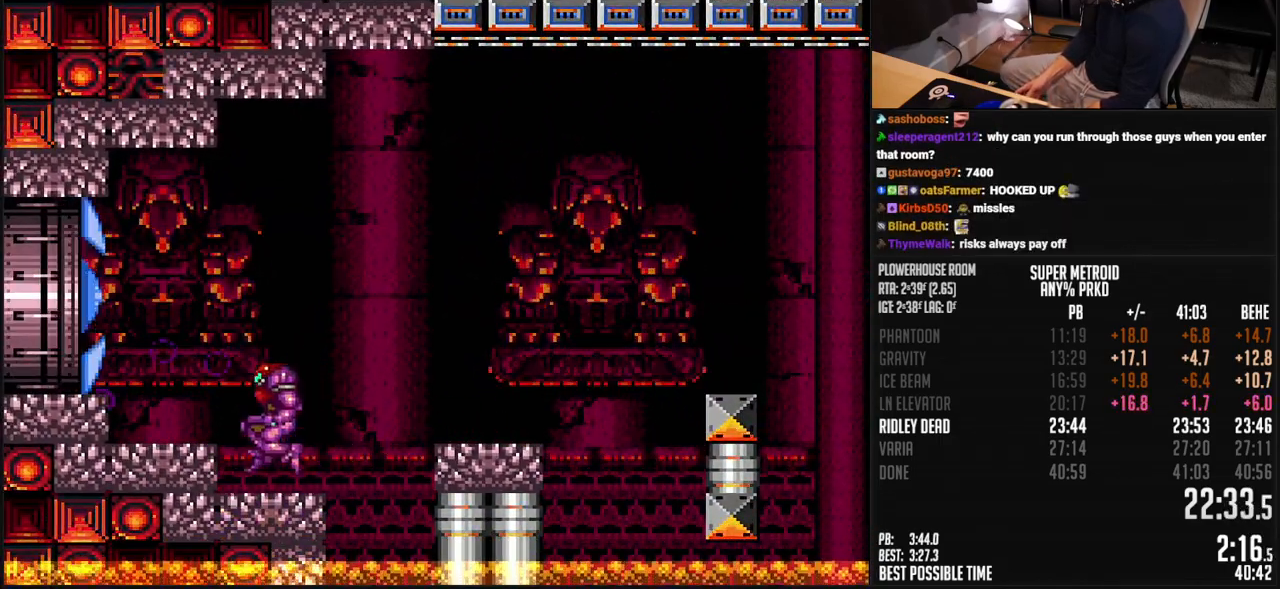
{"buttons": ["B", "DPAD_RIGHT"], "events": [[117, "A", "up"], [117, "B", "up"], [384, "B", "down"], [384, "DPAD_LEFT", "up"], [468, "DPAD_RIGHT", "down"]]}
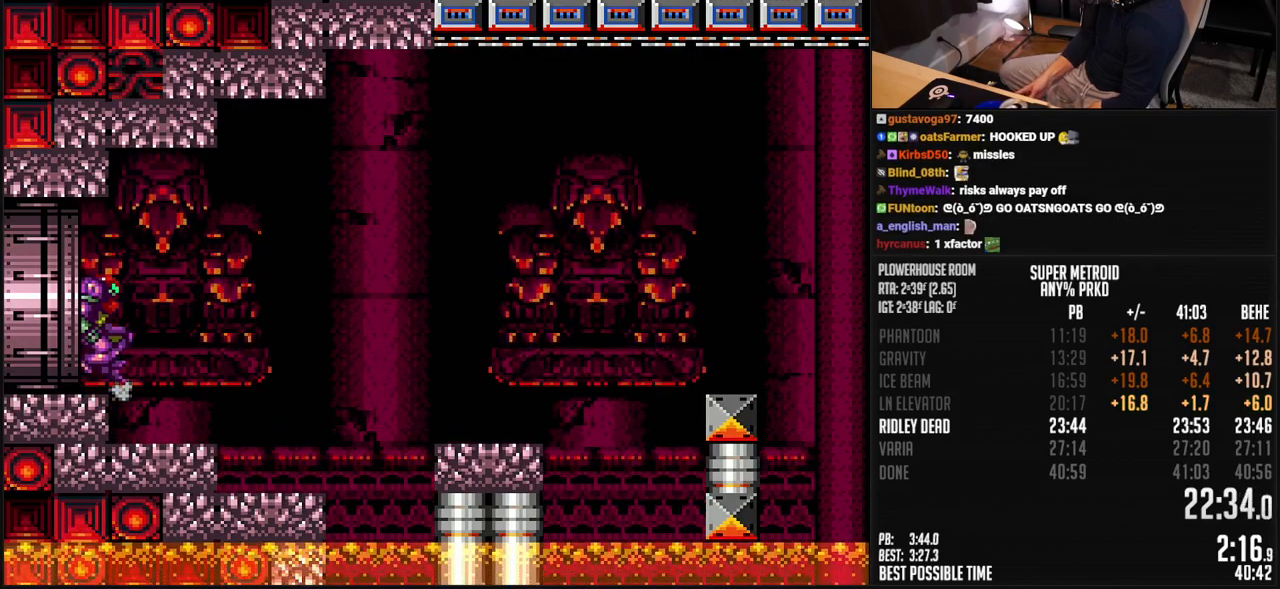
{"buttons": [], "events": [[17, "DPAD_RIGHT", "up"], [451, "B", "up"]]}
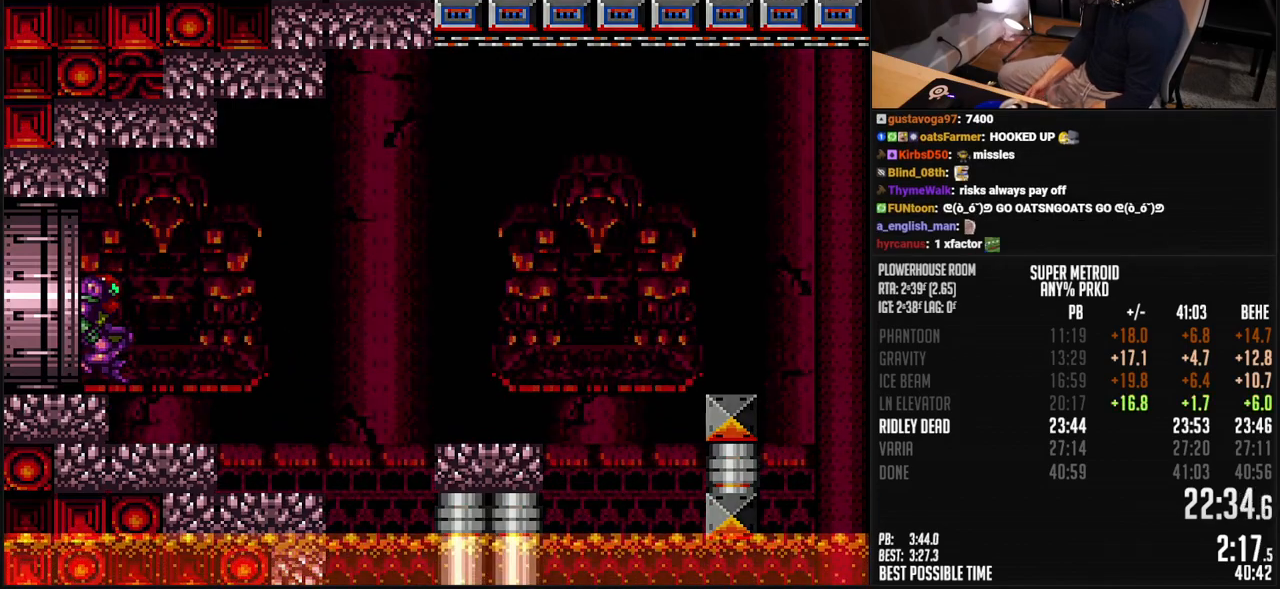
{"buttons": ["B"], "events": [[33, "B", "down"]]}
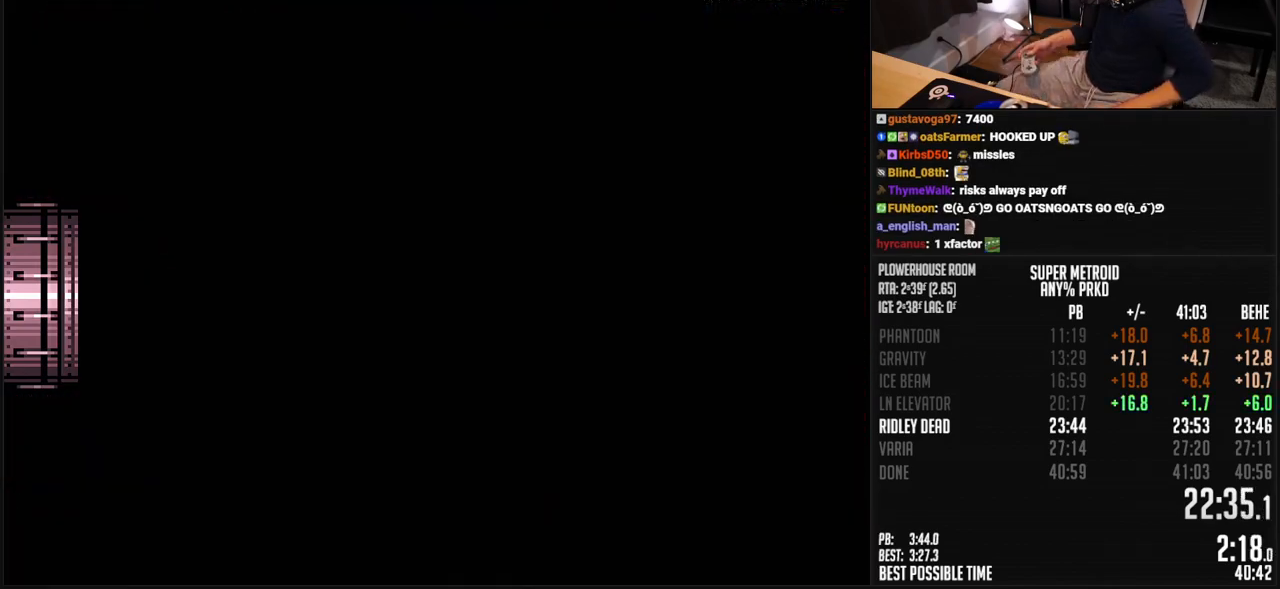
{"buttons": ["B"], "events": []}
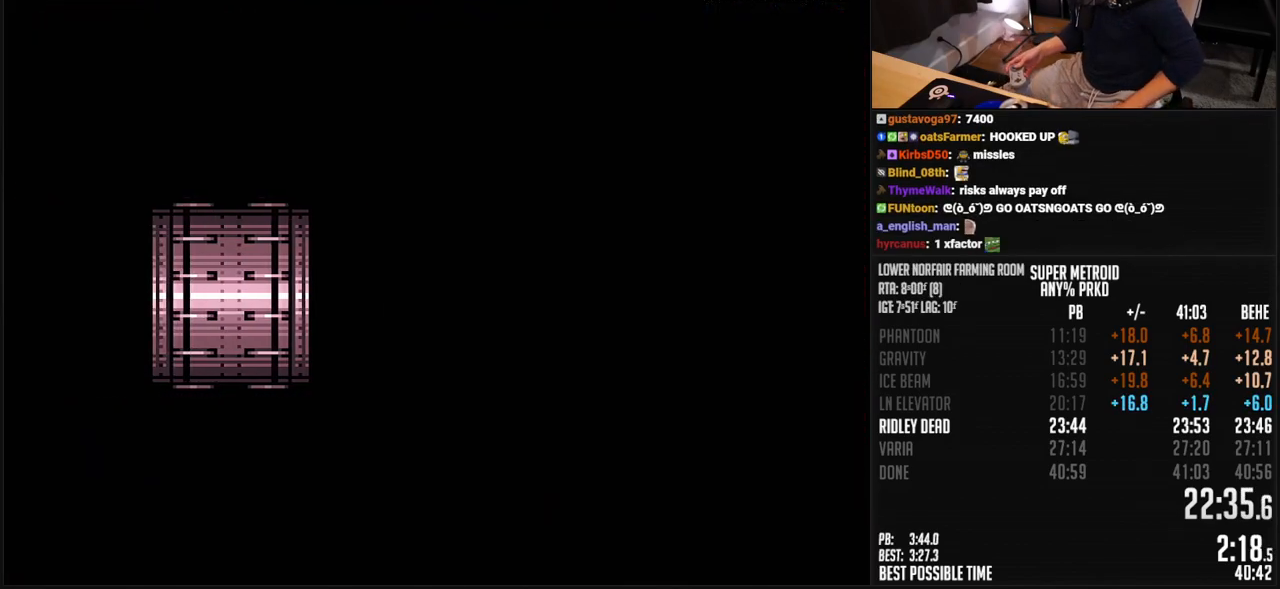
{"buttons": ["B", "R1"], "events": [[401, "R1", "down"]]}
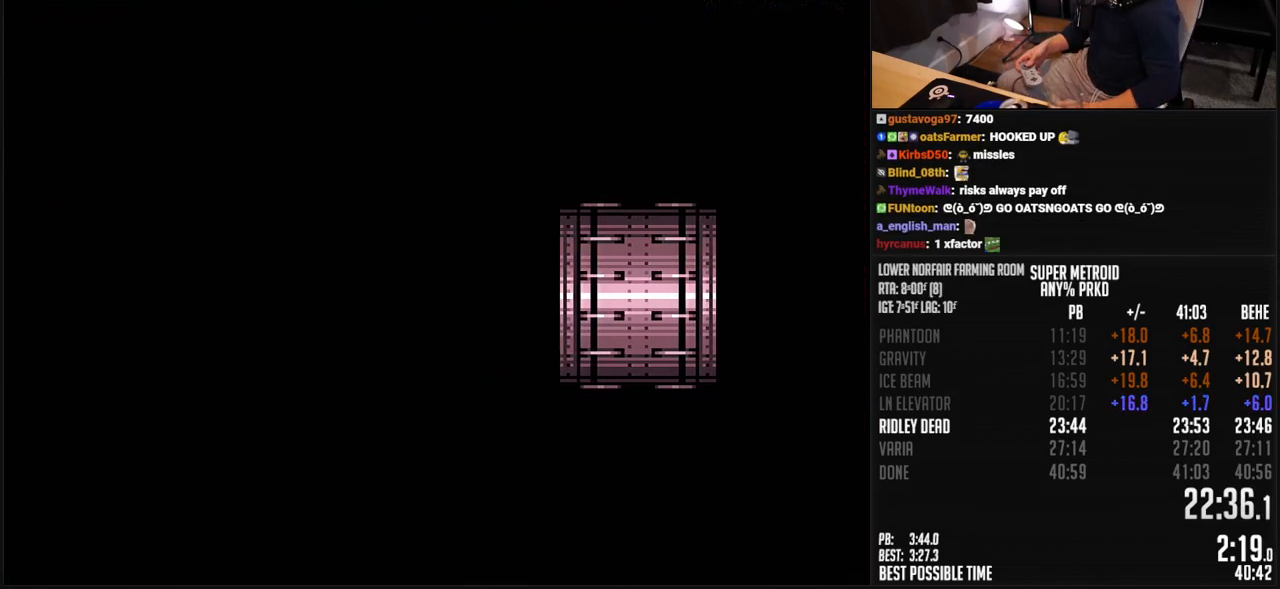
{"buttons": ["B"], "events": [[67, "R1", "up"]]}
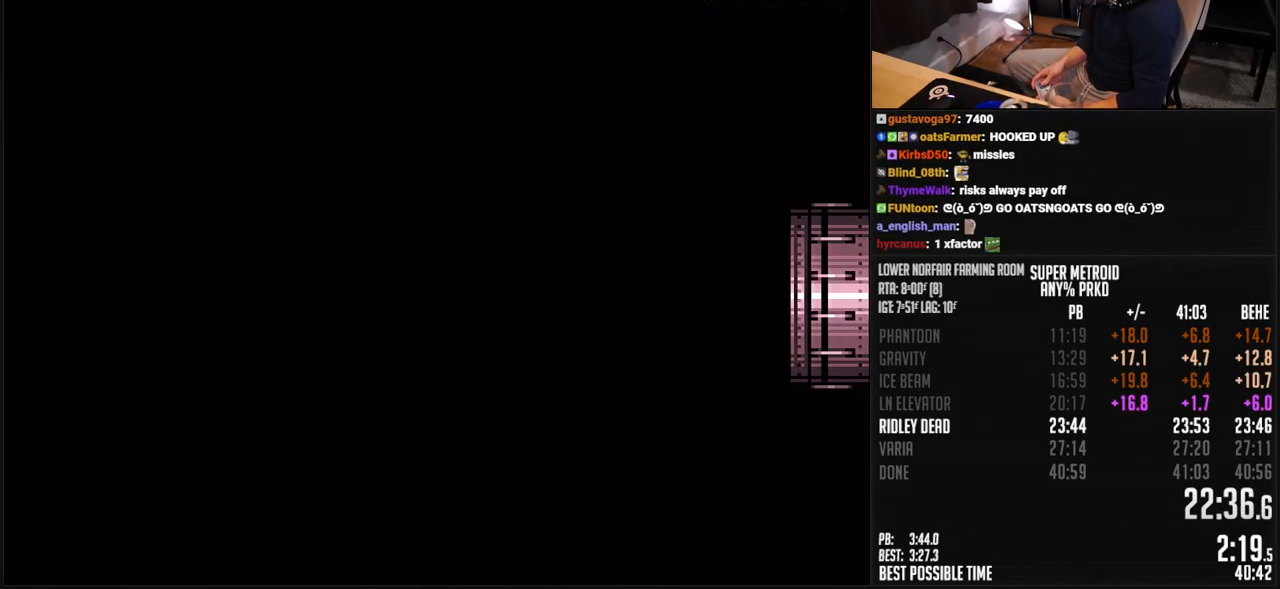
{"buttons": ["X", "L1"], "events": [[100, "B", "up"], [251, "L1", "down"], [284, "X", "down"]]}
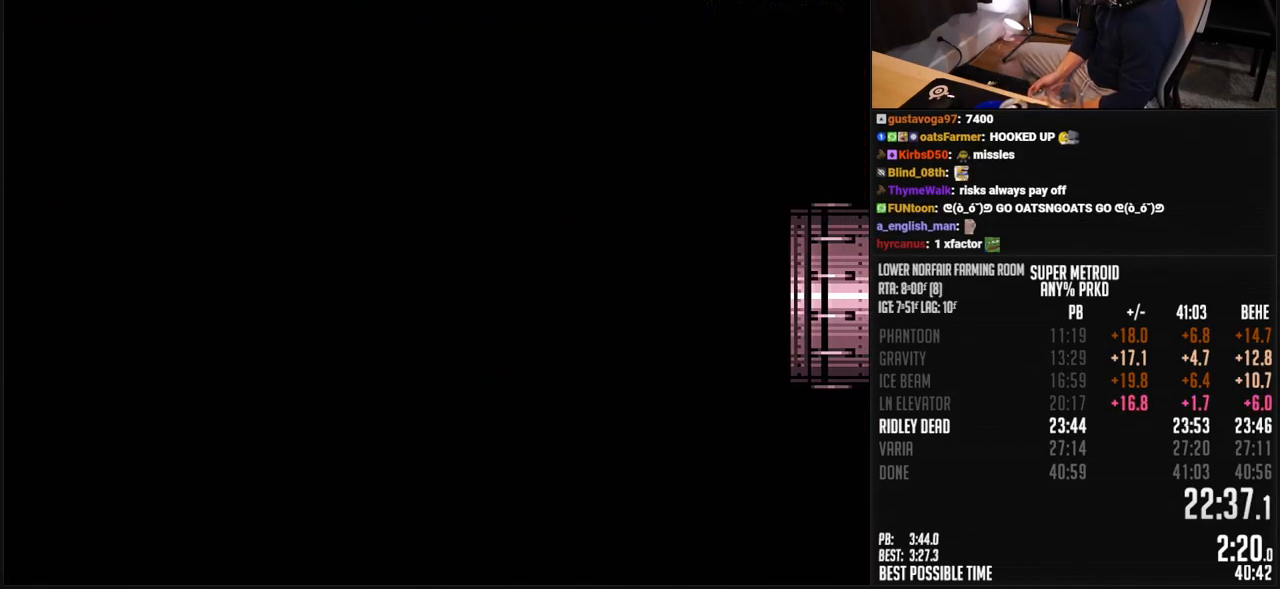
{"buttons": ["X", "L1"], "events": []}
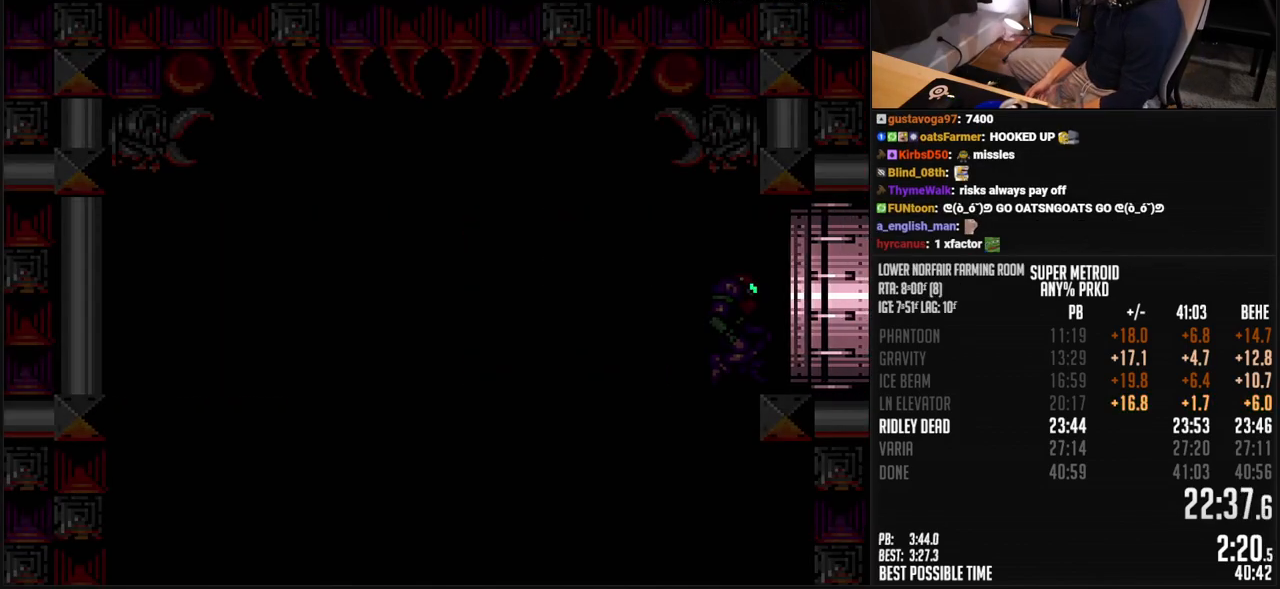
{"buttons": ["X", "L1"], "events": []}
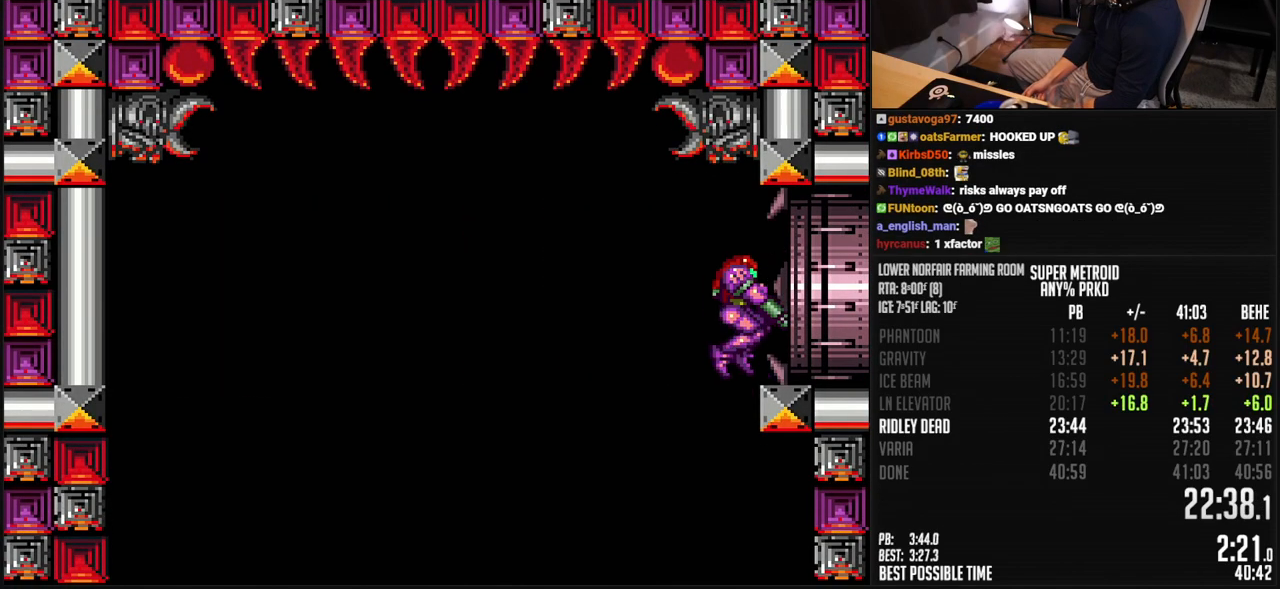
{"buttons": ["X", "L1"], "events": []}
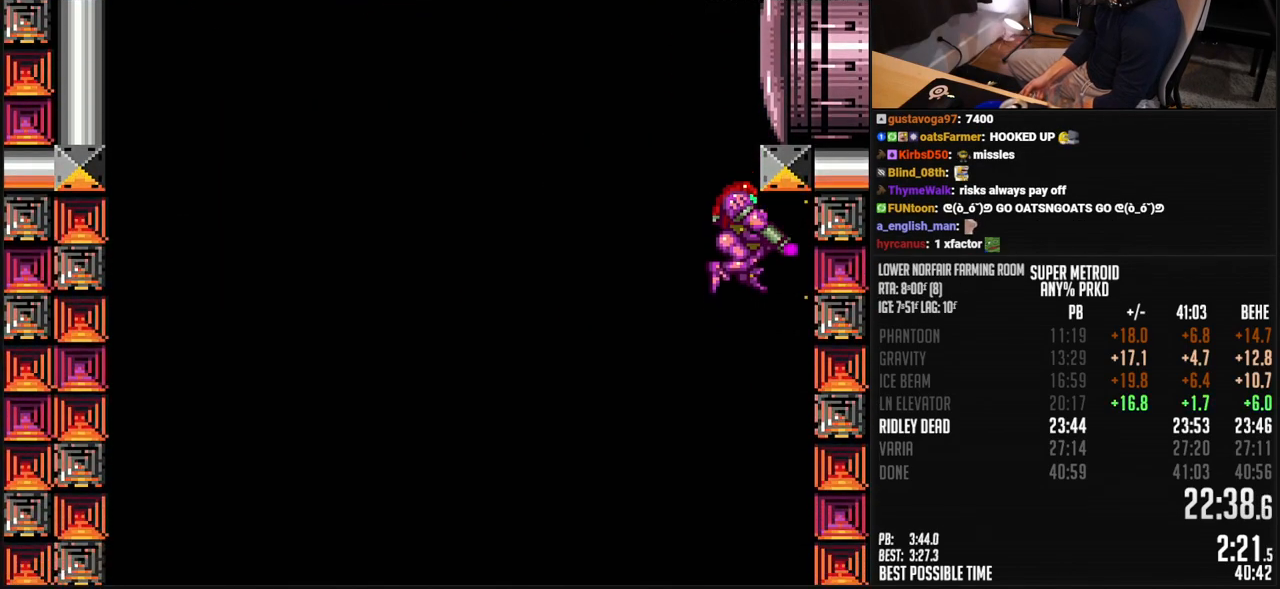
{"buttons": ["X", "L1"], "events": []}
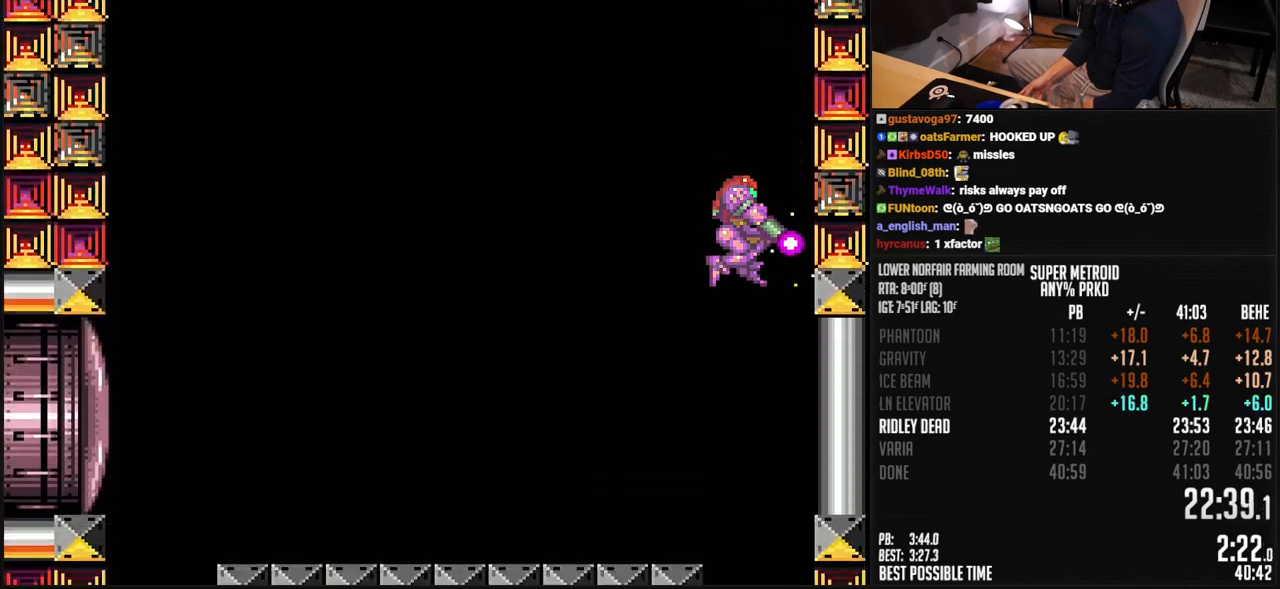
{"buttons": ["X", "L1", "DPAD_LEFT"], "events": [[468, "DPAD_LEFT", "down"]]}
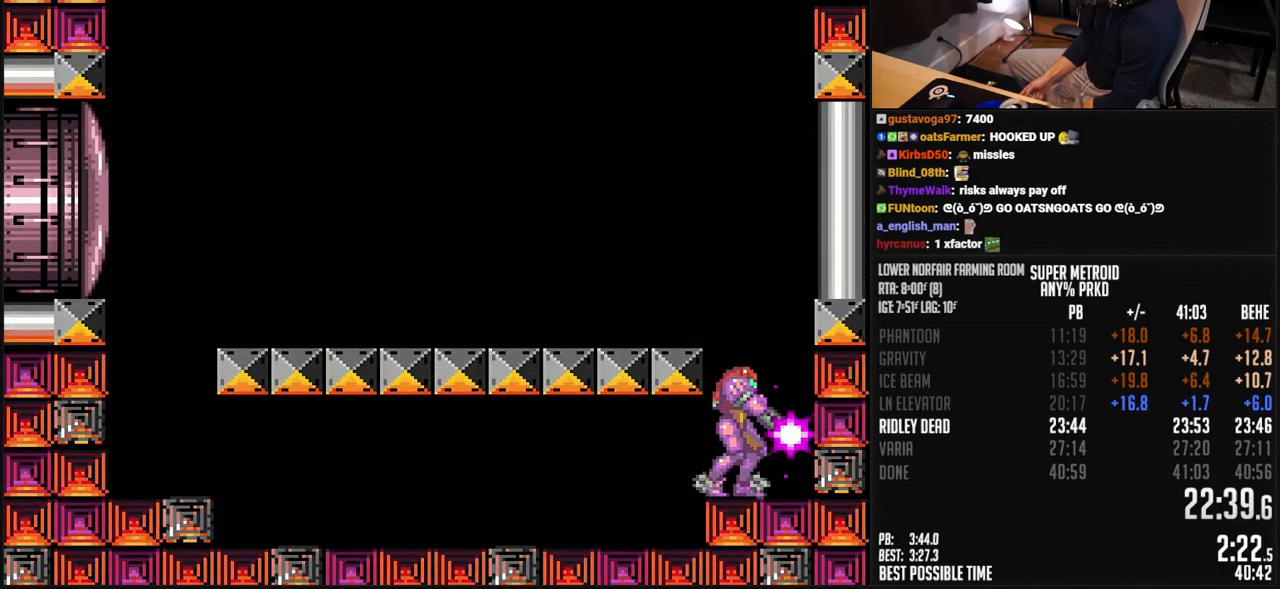
{"buttons": ["X"], "events": [[167, "DPAD_LEFT", "up"], [267, "L1", "up"]]}
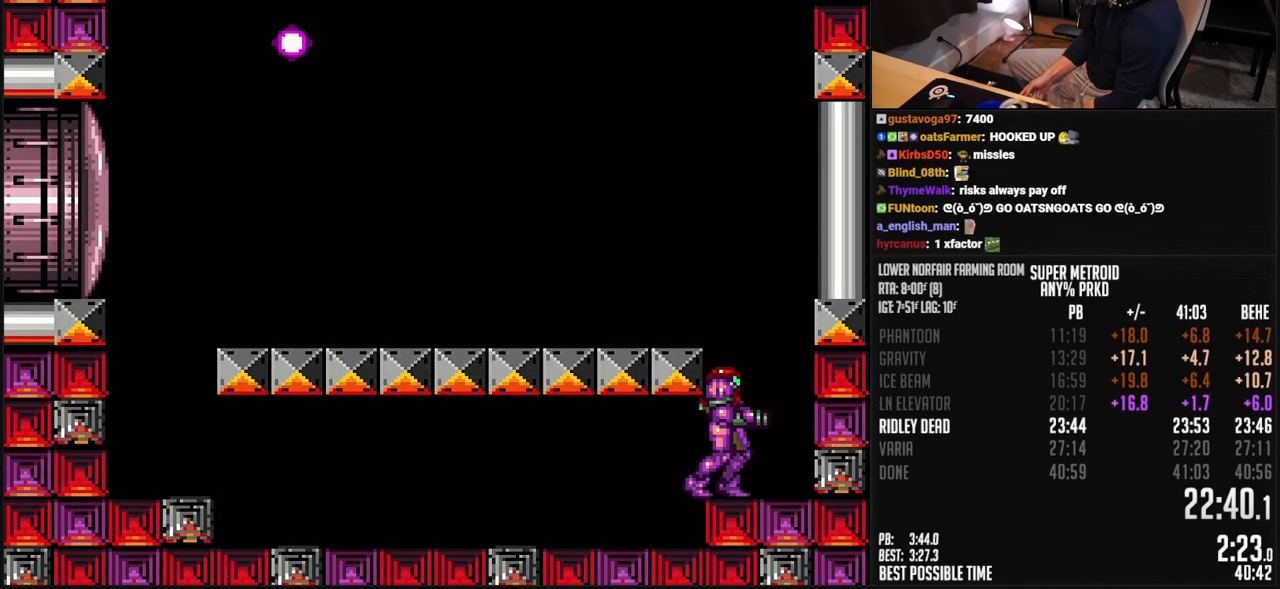
{"buttons": [], "events": [[284, "X", "up"]]}
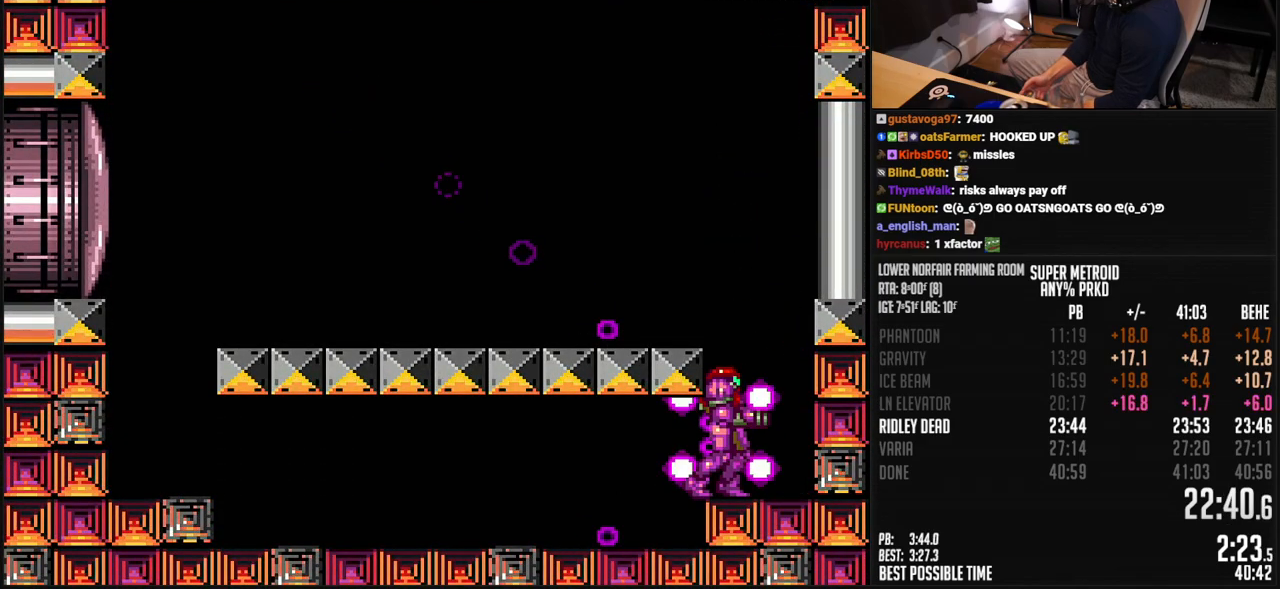
{"buttons": ["DPAD_LEFT"], "events": [[67, "A", "down"], [67, "DPAD_LEFT", "down"], [334, "A", "up"], [401, "Y", "down"], [468, "Y", "up"]]}
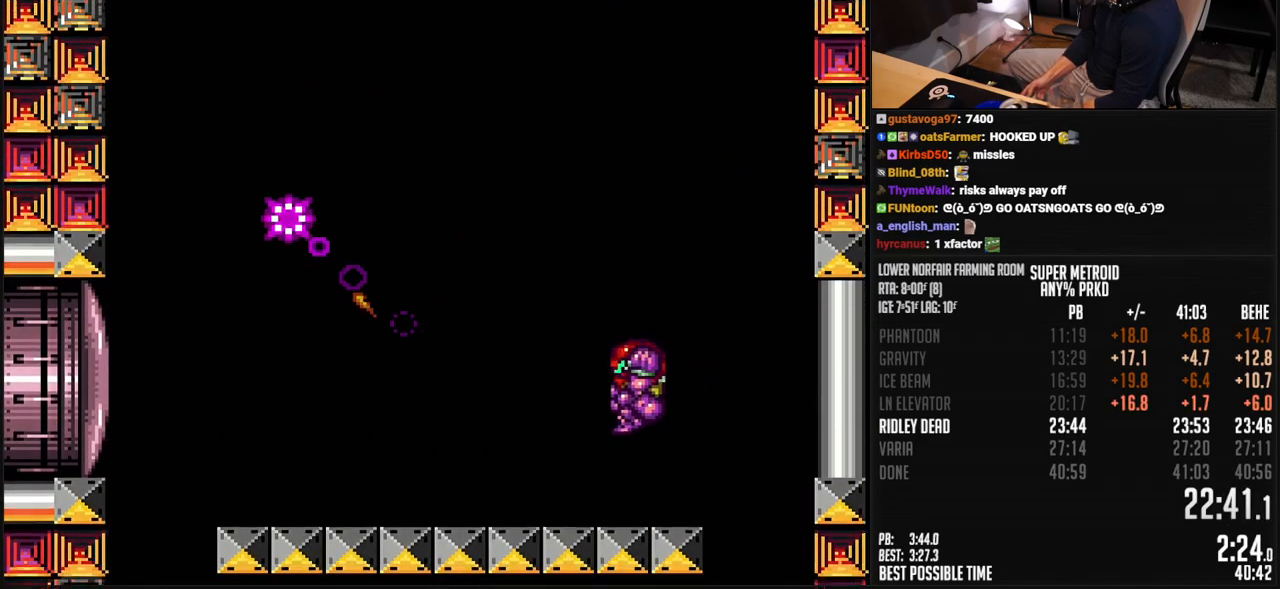
{"buttons": ["R1"], "events": [[17, "Y", "down"], [67, "Y", "up"], [251, "R1", "down"], [284, "DPAD_LEFT", "up"]]}
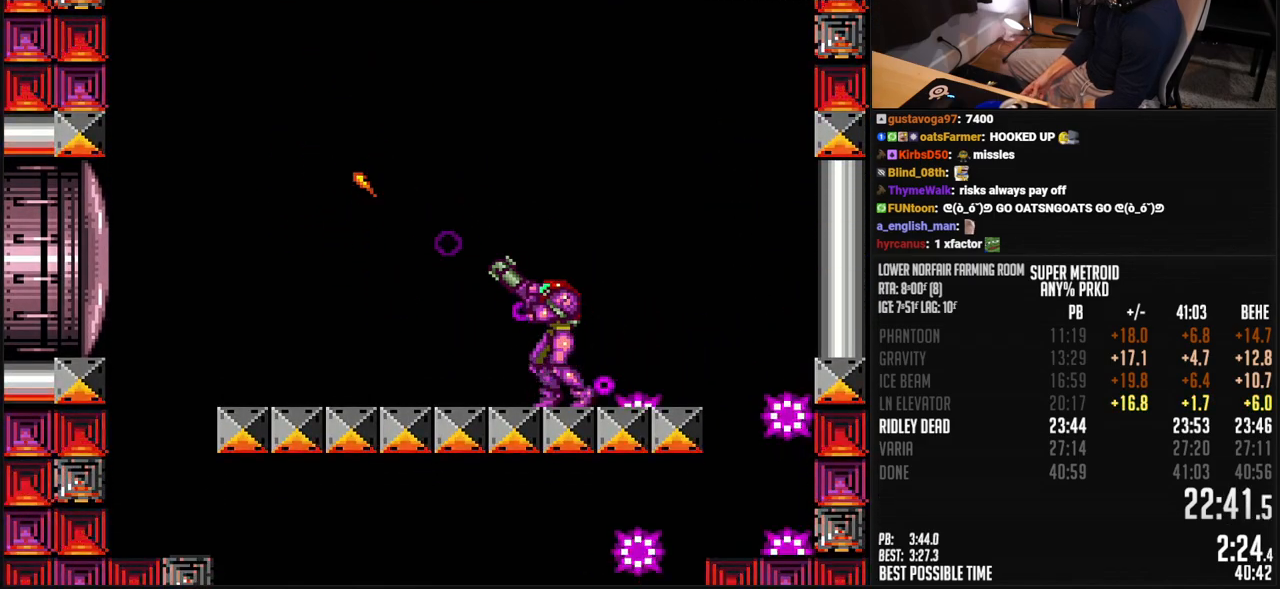
{"buttons": ["R1"], "events": []}
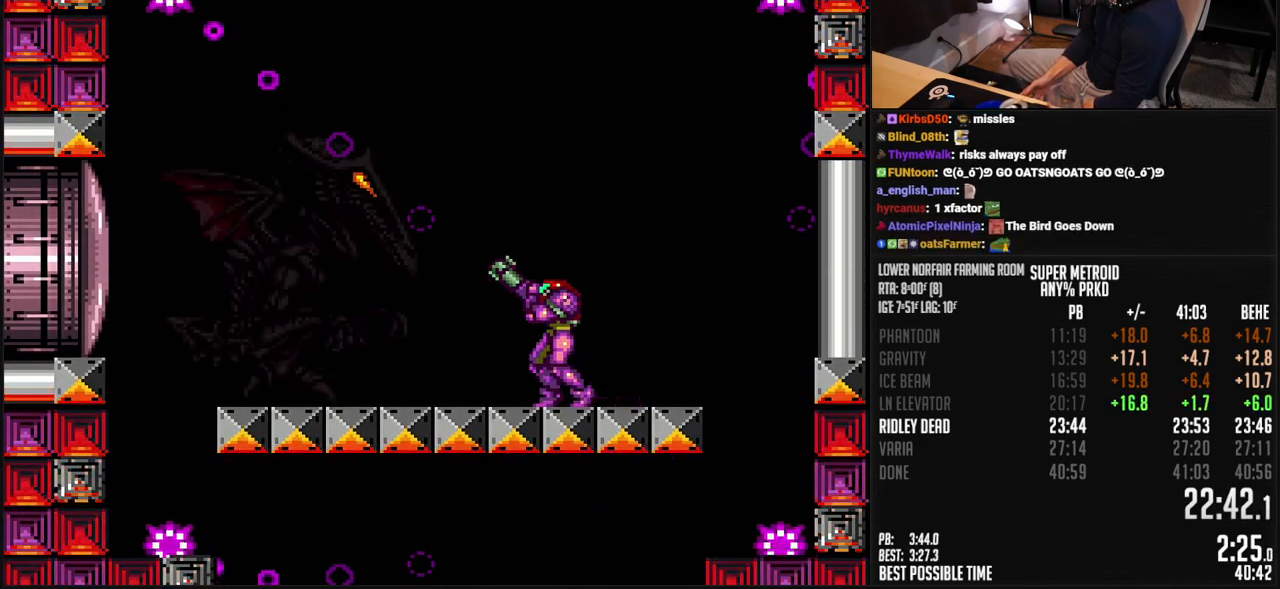
{"buttons": ["R1"], "events": []}
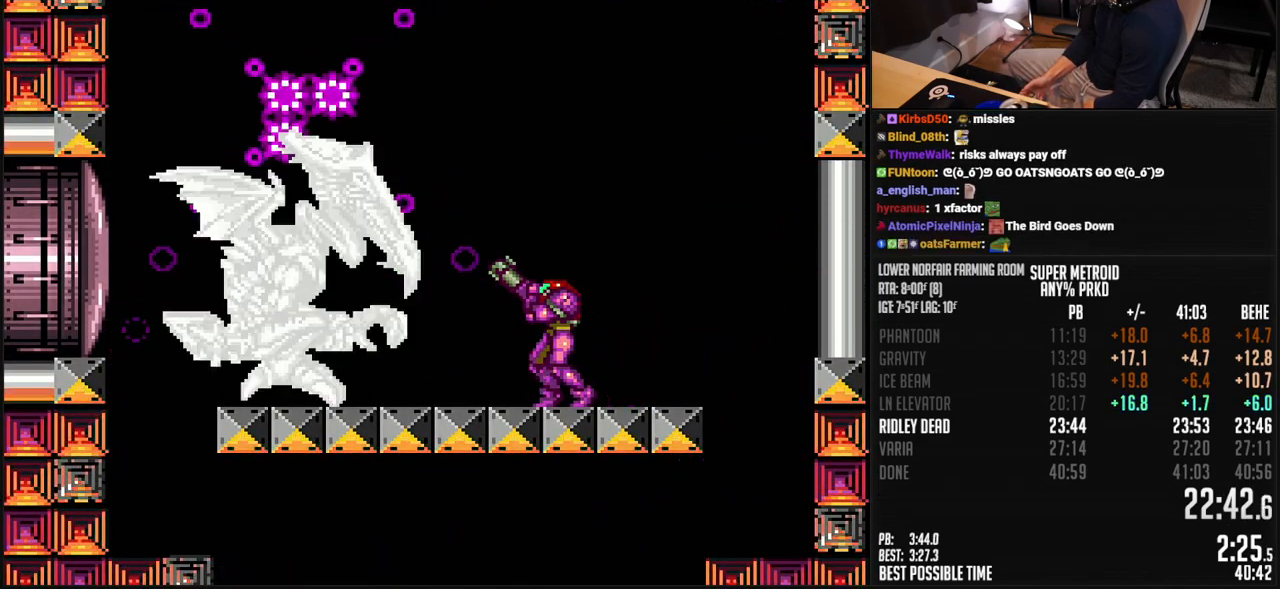
{"buttons": ["R1"], "events": [[167, "X", "down"], [251, "X", "up"], [351, "X", "down"], [401, "X", "up"]]}